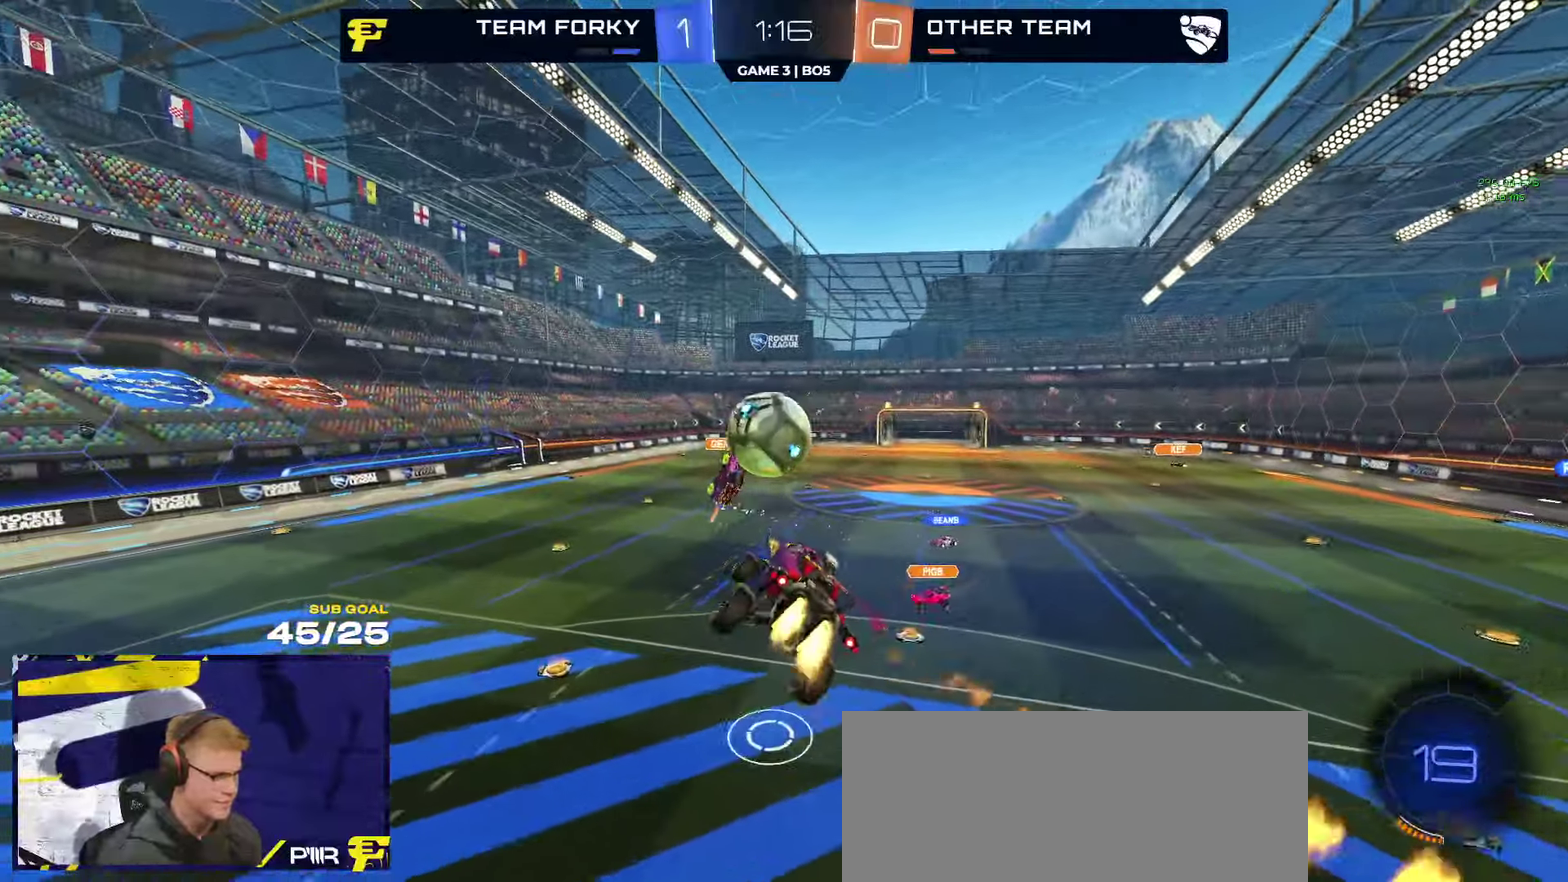
Gameplay with a controller (Xbox layout); each line is a JSON object with the inputs held at the frame after it. "events" lists button and stick changes between this image and that frame as [ms after this image, input, new state], when the widget could be followed in between.
{"buttons": [], "left_stick": "up-left", "right_stick": "center", "events": [[34, "L1", "down"], [200, "R1", "up"], [217, "L1", "up"], [217, "left_stick", "up"], [300, "left_stick", "up-right"], [350, "left_stick", "up"], [384, "R2", "down"], [434, "left_stick", "up-left"], [450, "R2", "up"]]}
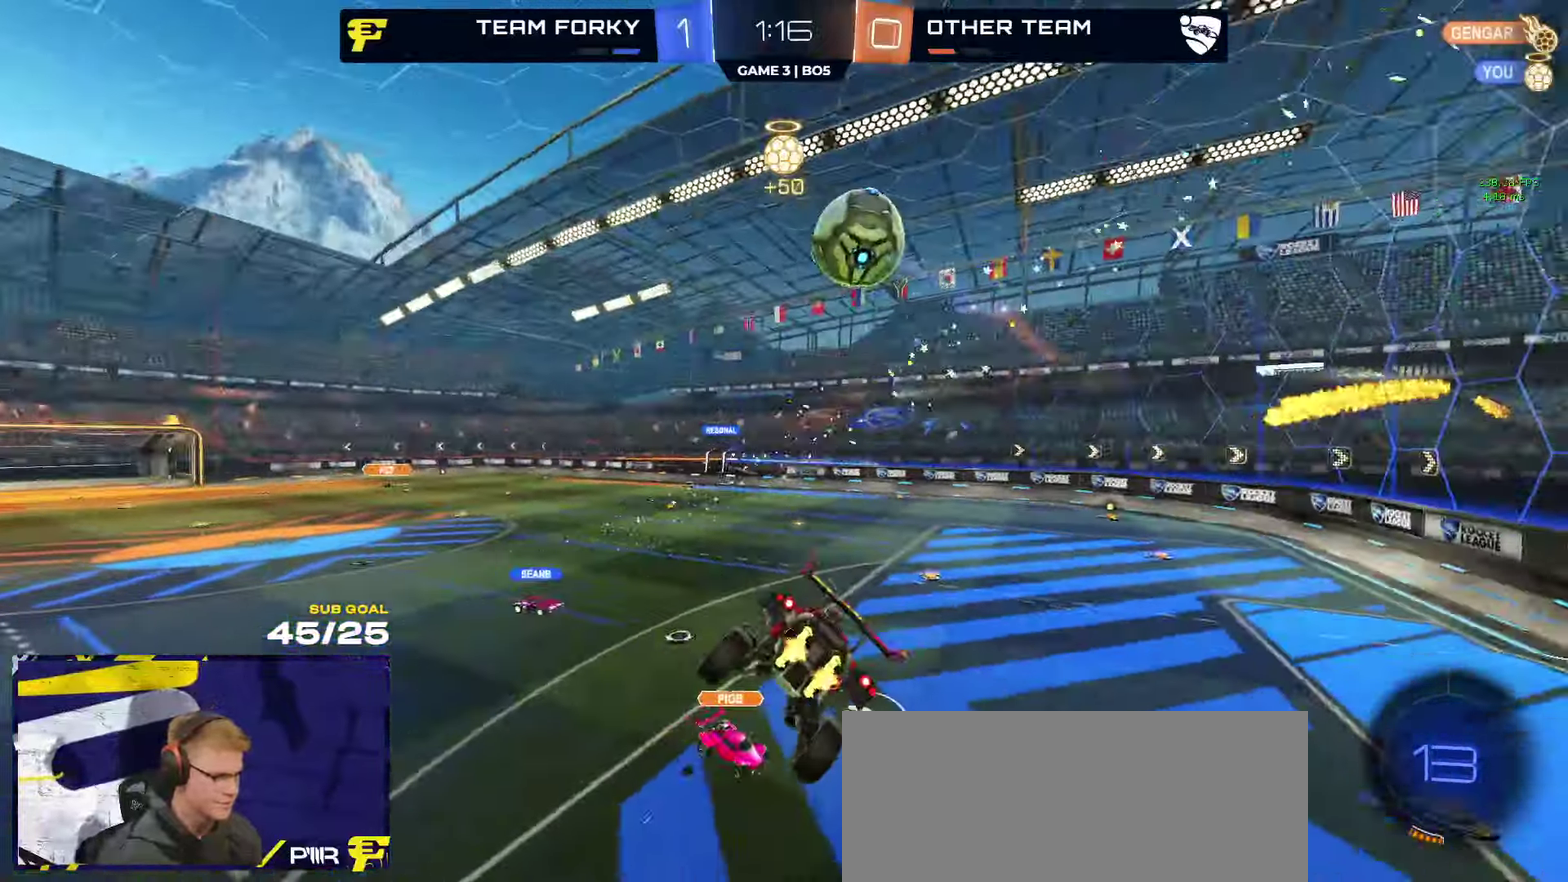
{"buttons": ["X"], "left_stick": "right", "right_stick": "center", "events": [[50, "R2", "down"], [84, "left_stick", "left"], [150, "X", "down"], [317, "left_stick", "down-left"], [350, "L1", "down"], [384, "R2", "up"], [384, "left_stick", "left"], [434, "L1", "up"], [467, "left_stick", "right"]]}
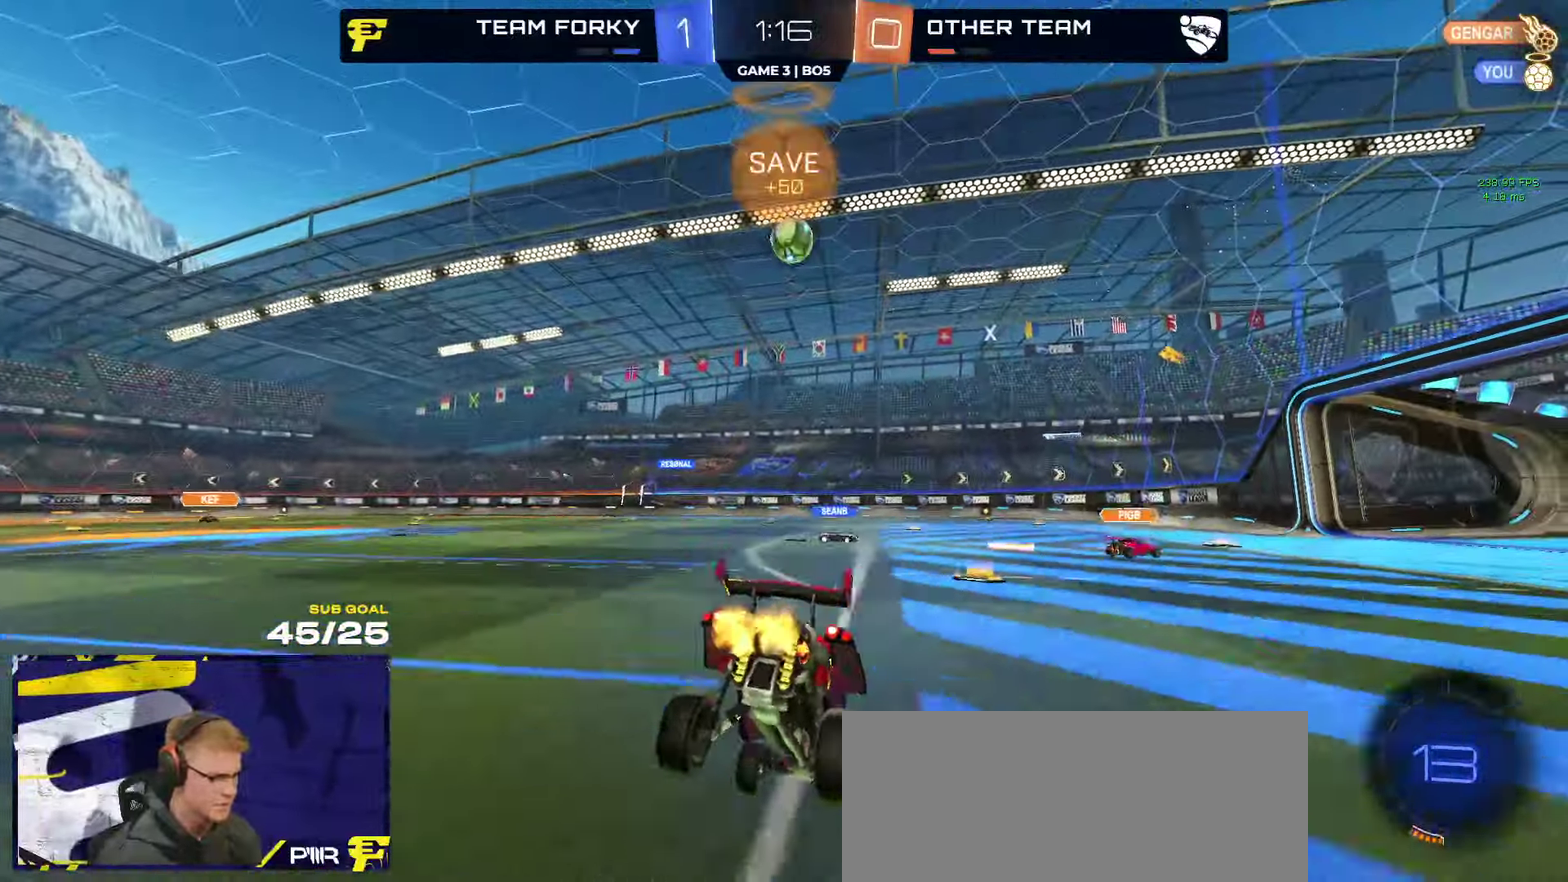
{"buttons": ["L2"], "left_stick": "right", "right_stick": "right", "events": [[17, "X", "up"], [50, "L2", "down"], [100, "left_stick", "left"], [367, "right_stick", "right"], [400, "left_stick", "right"]]}
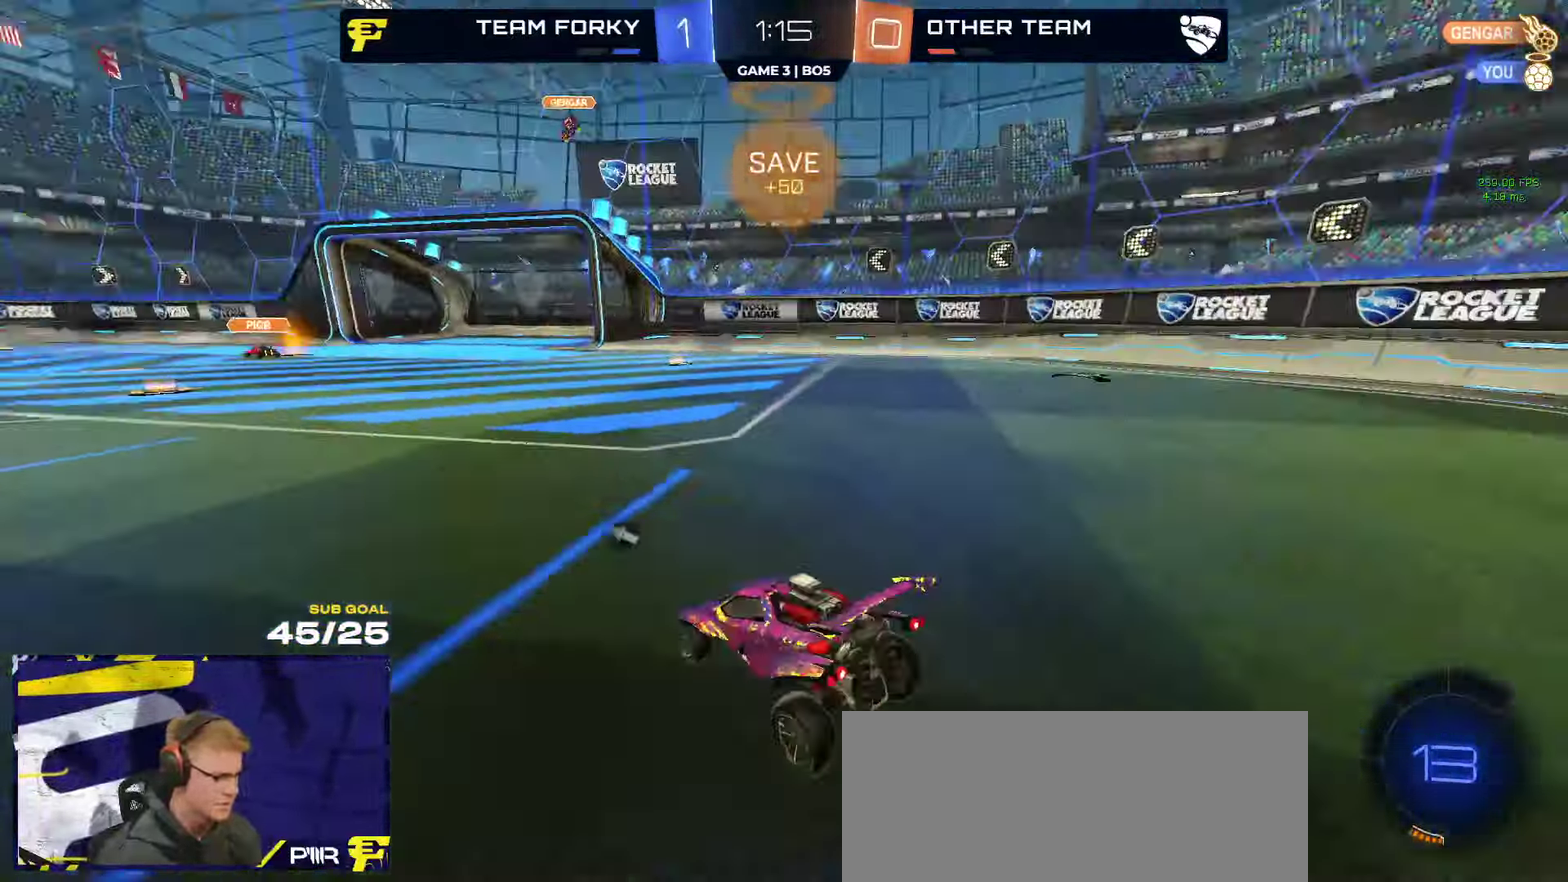
{"buttons": ["L2"], "left_stick": "right", "right_stick": "center", "events": [[234, "right_stick", "center"], [317, "X", "down"], [484, "X", "up"]]}
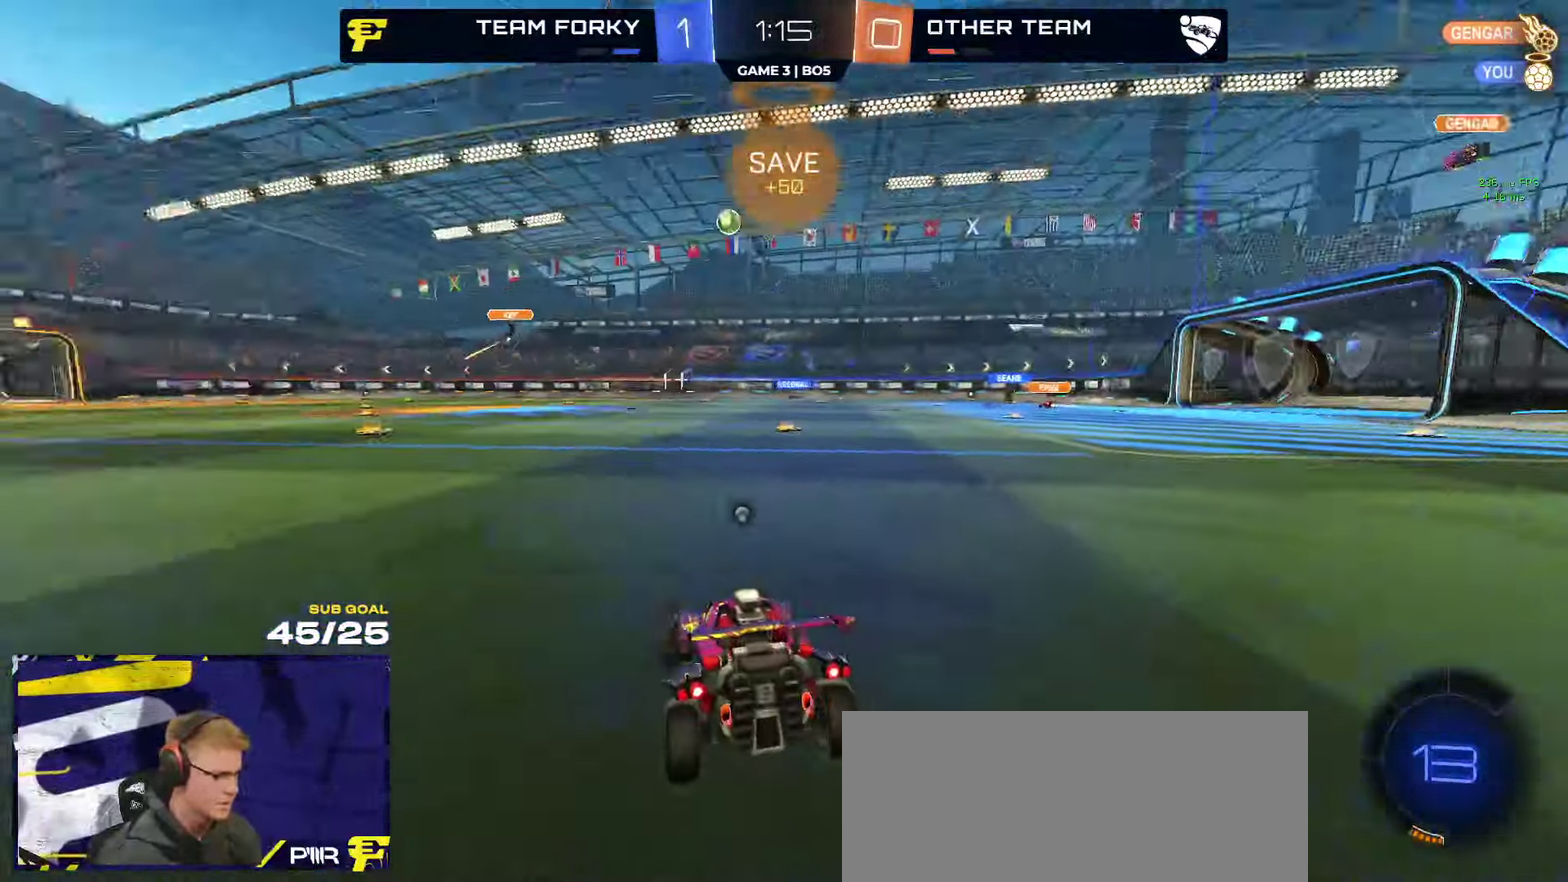
{"buttons": ["L2"], "left_stick": "right", "right_stick": "center", "events": [[184, "Y", "down"], [267, "Y", "up"]]}
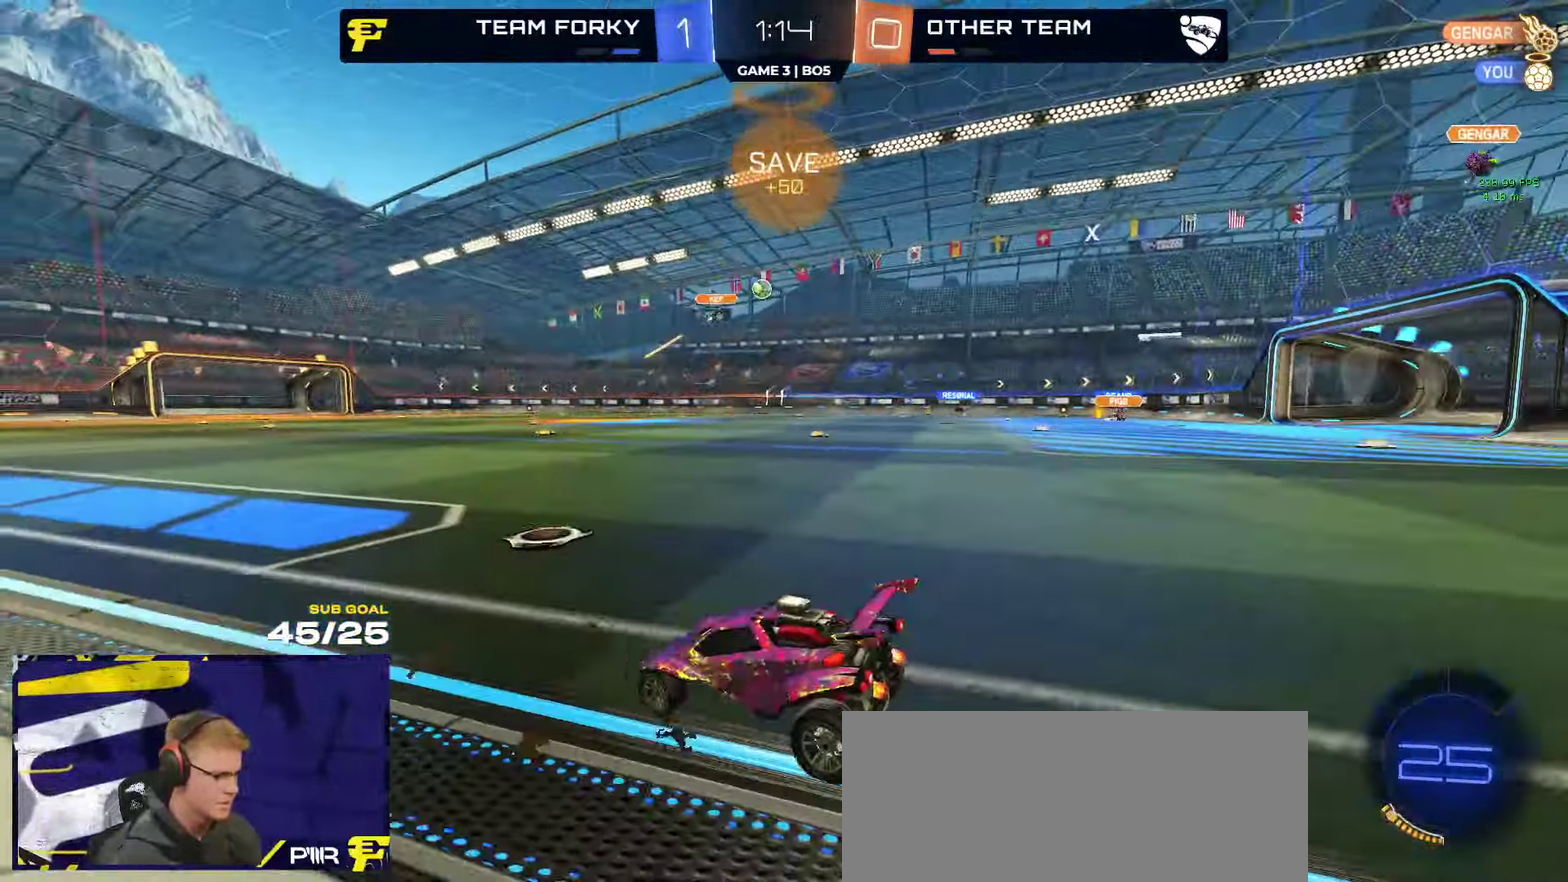
{"buttons": ["L2"], "left_stick": "center", "right_stick": "center", "events": [[350, "left_stick", "center"]]}
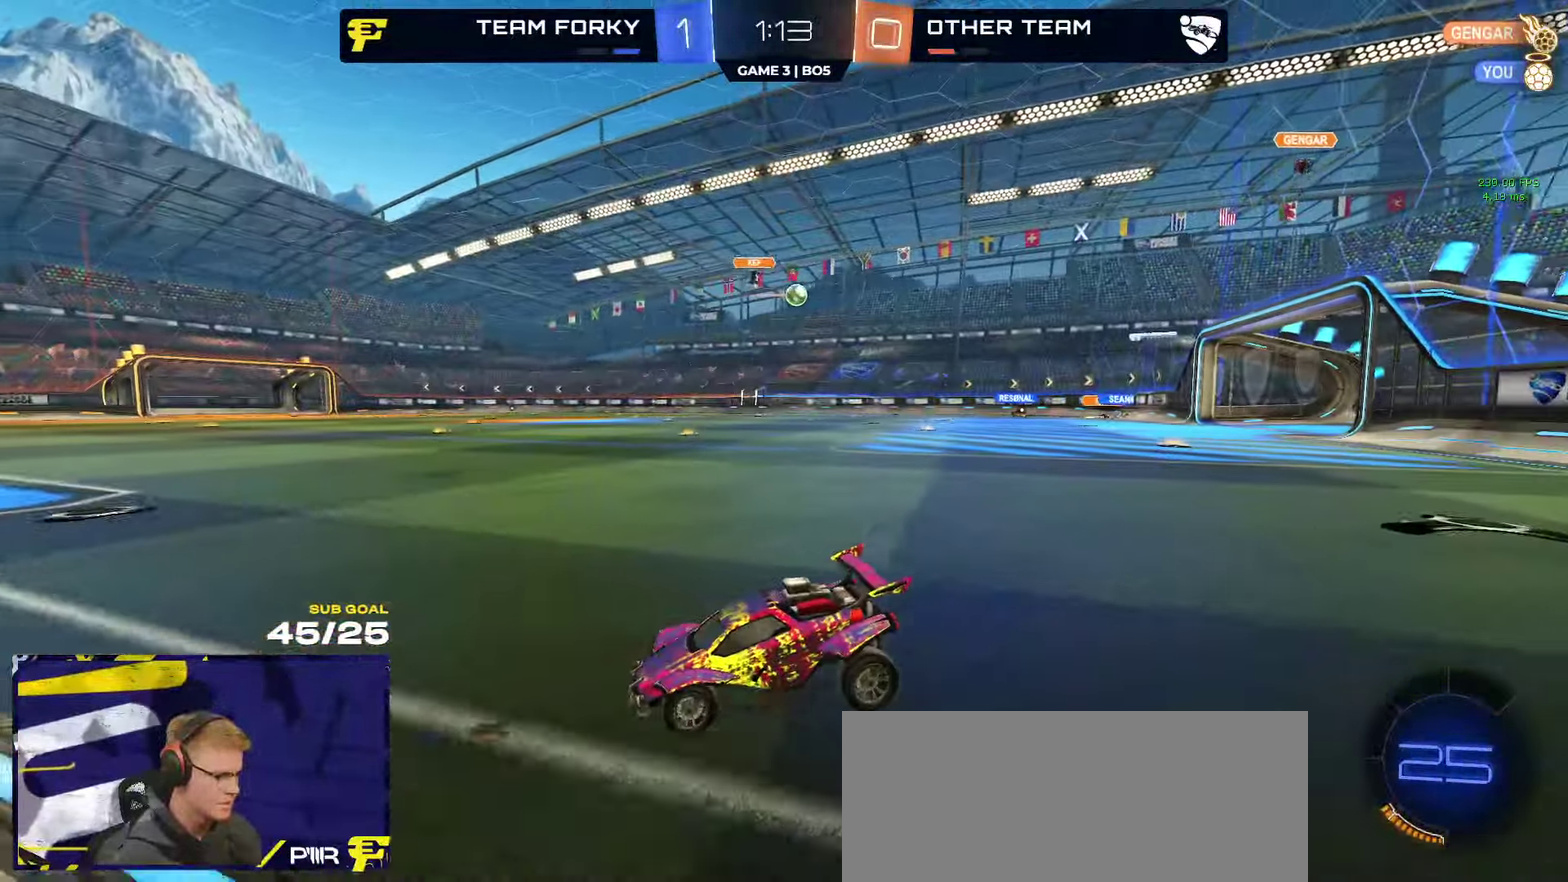
{"buttons": ["L2"], "left_stick": "right", "right_stick": "center", "events": [[117, "left_stick", "right"], [250, "X", "down"], [317, "X", "up"]]}
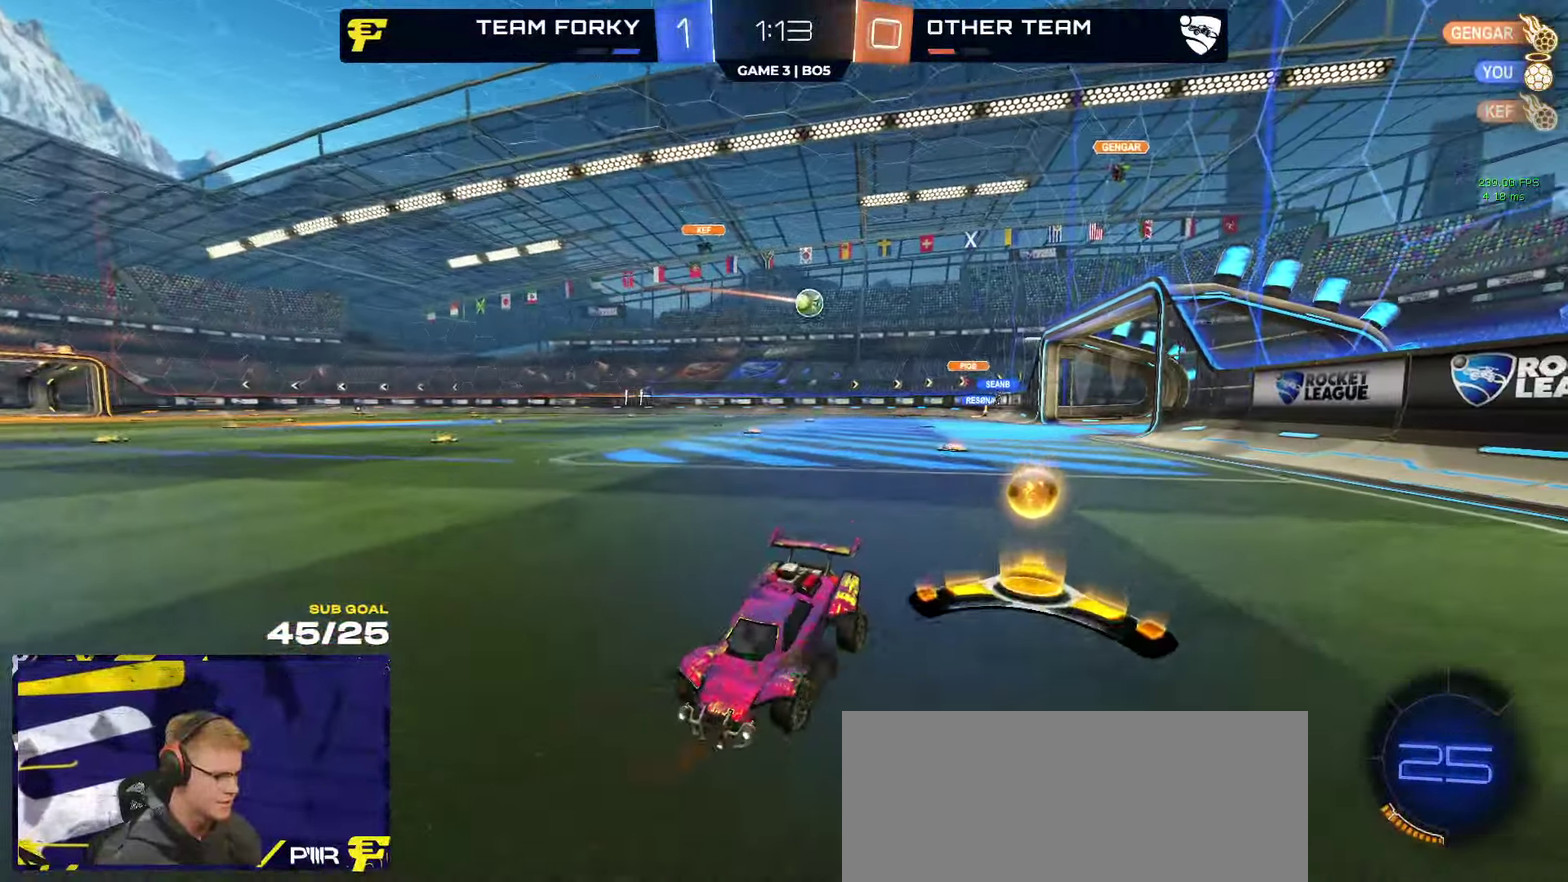
{"buttons": ["L3"], "left_stick": "left", "right_stick": "center"}
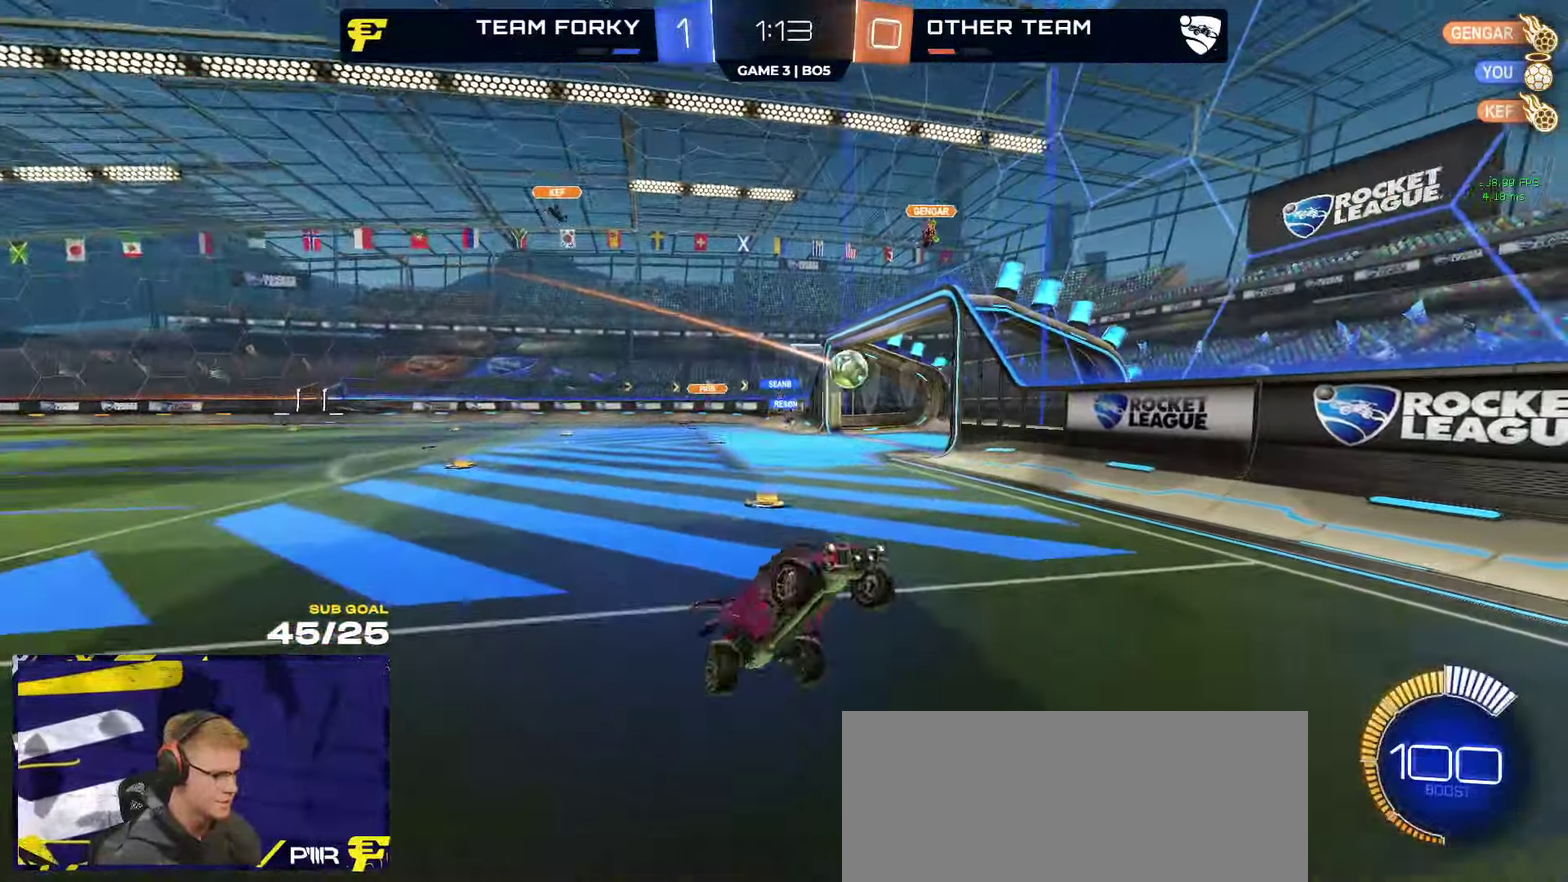
{"buttons": [], "left_stick": "up-right", "right_stick": "center"}
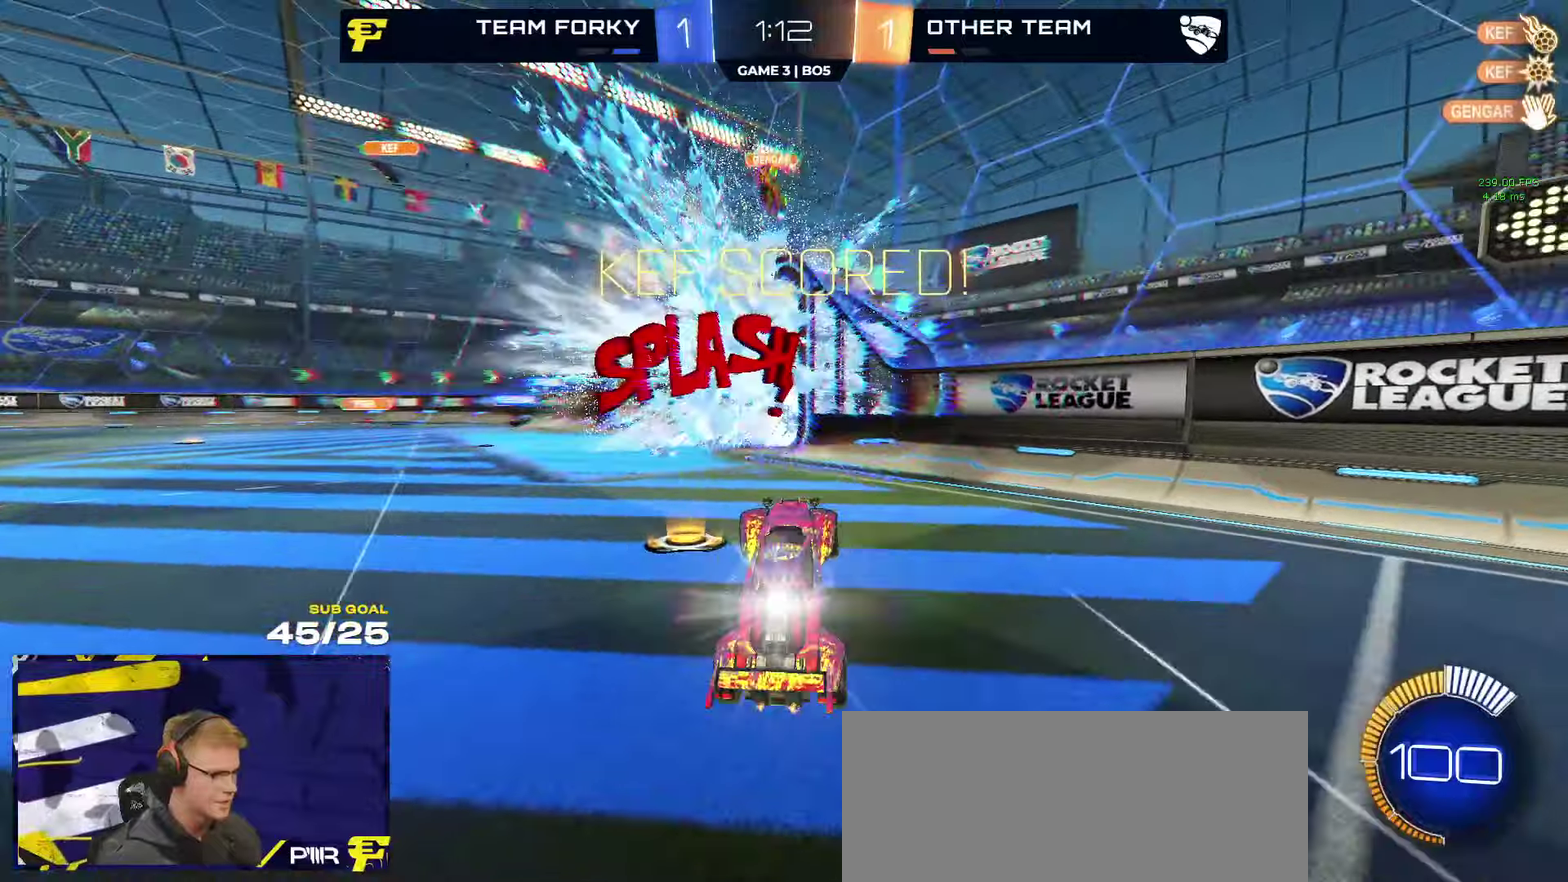
{"buttons": ["A"], "left_stick": "down", "right_stick": "center", "events": [[50, "left_stick", "center"], [133, "SELECT", "down"], [216, "SELECT", "up"], [333, "left_stick", "down"], [350, "A", "down"]]}
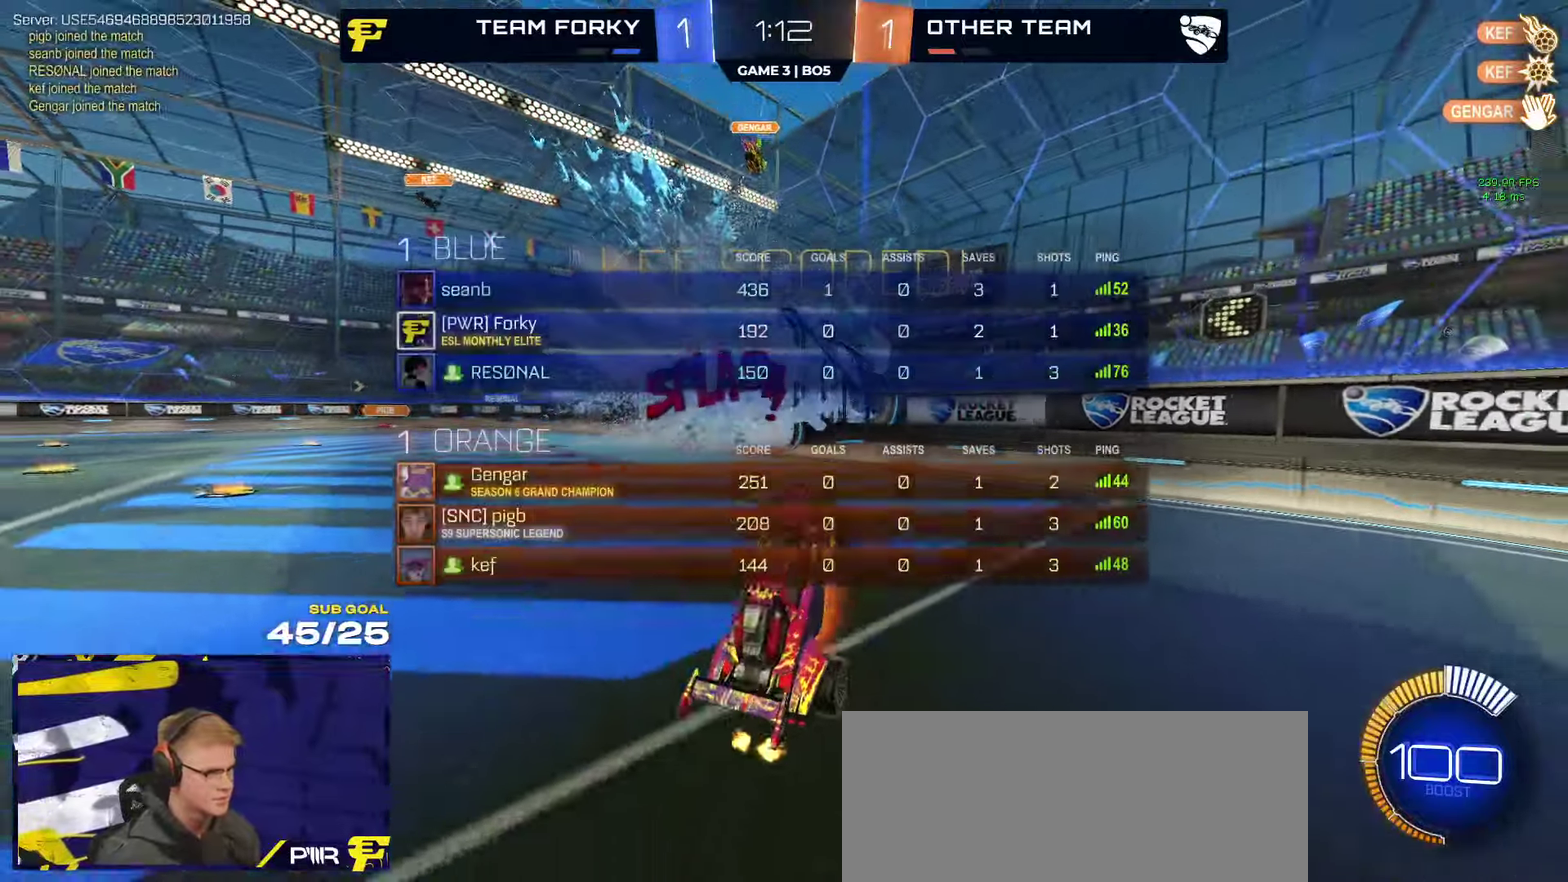
{"buttons": ["R1", "R2", "L3"], "left_stick": "up", "right_stick": "center"}
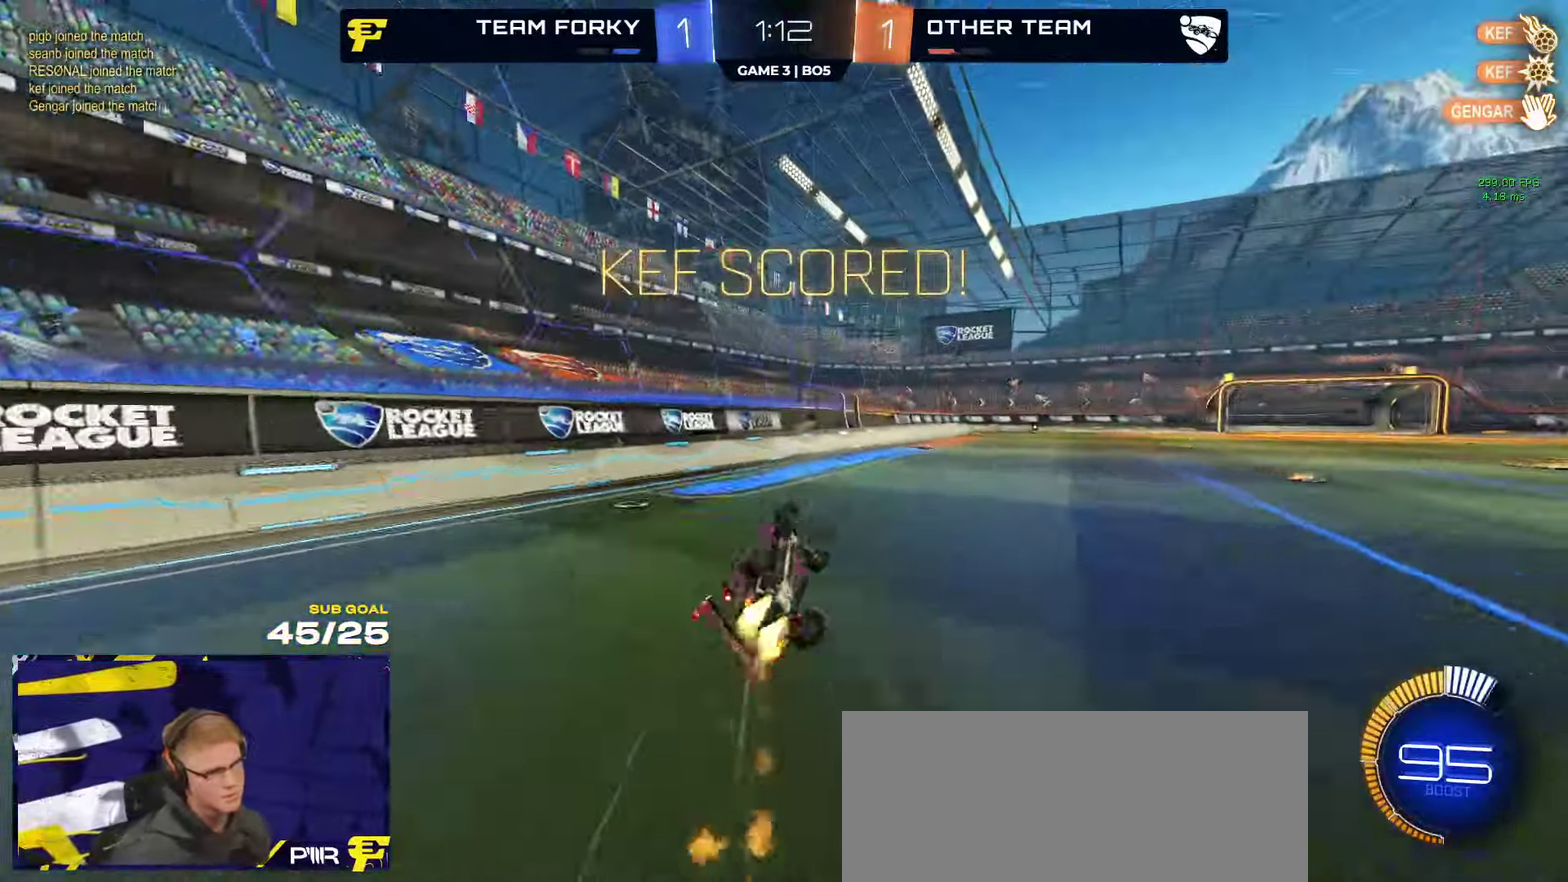
{"buttons": ["R2"], "left_stick": "up-left", "right_stick": "center"}
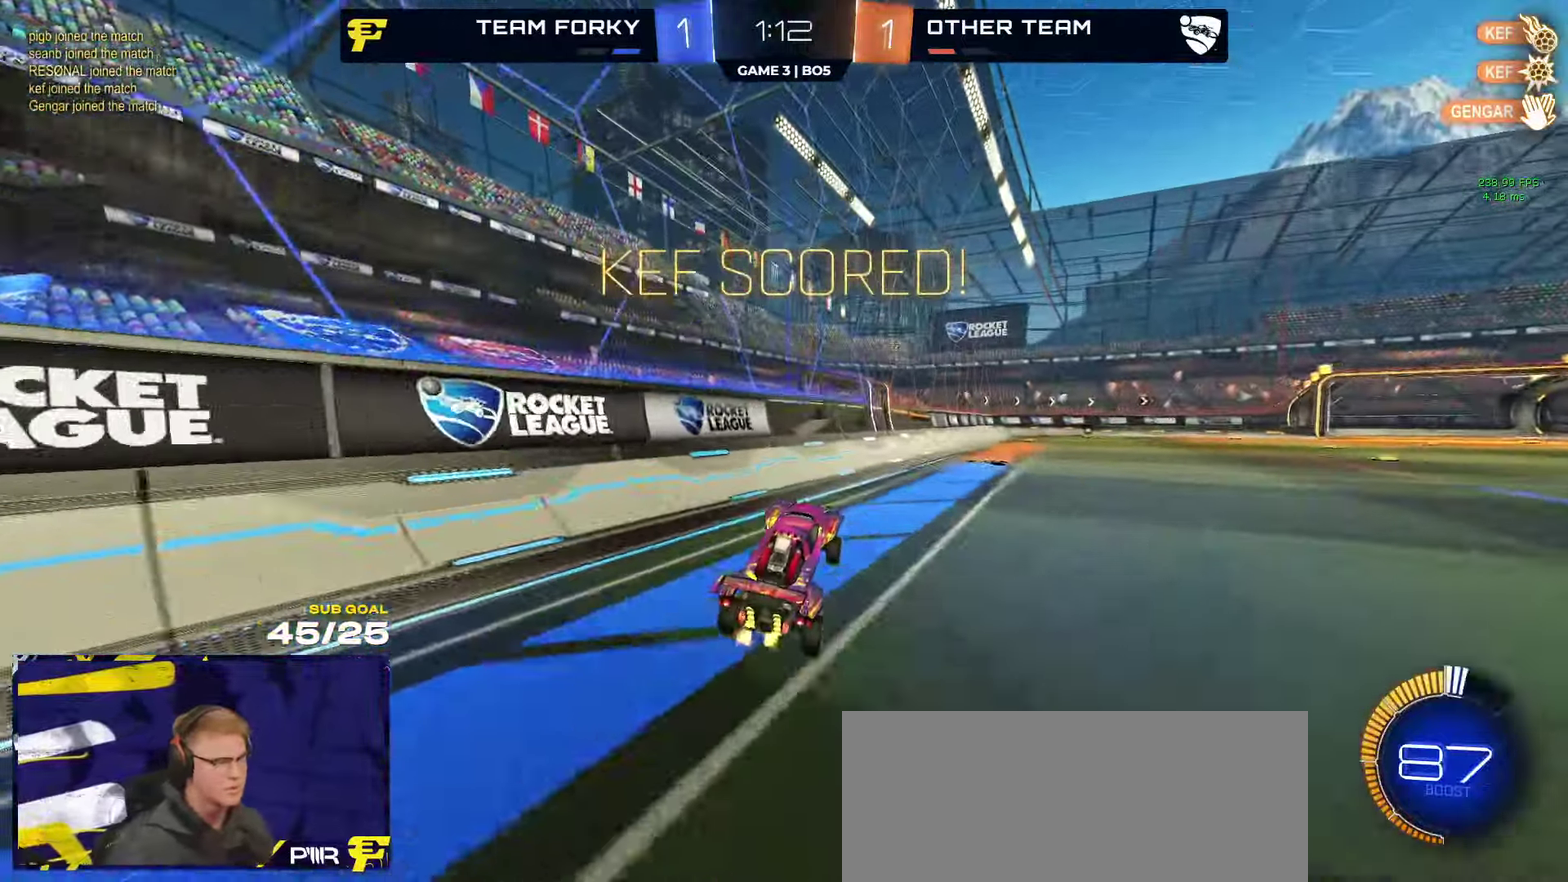
{"buttons": ["R1"], "left_stick": "right", "right_stick": "center", "events": [[150, "left_stick", "center"], [383, "R1", "down"], [433, "R2", "up"], [450, "left_stick", "right"]]}
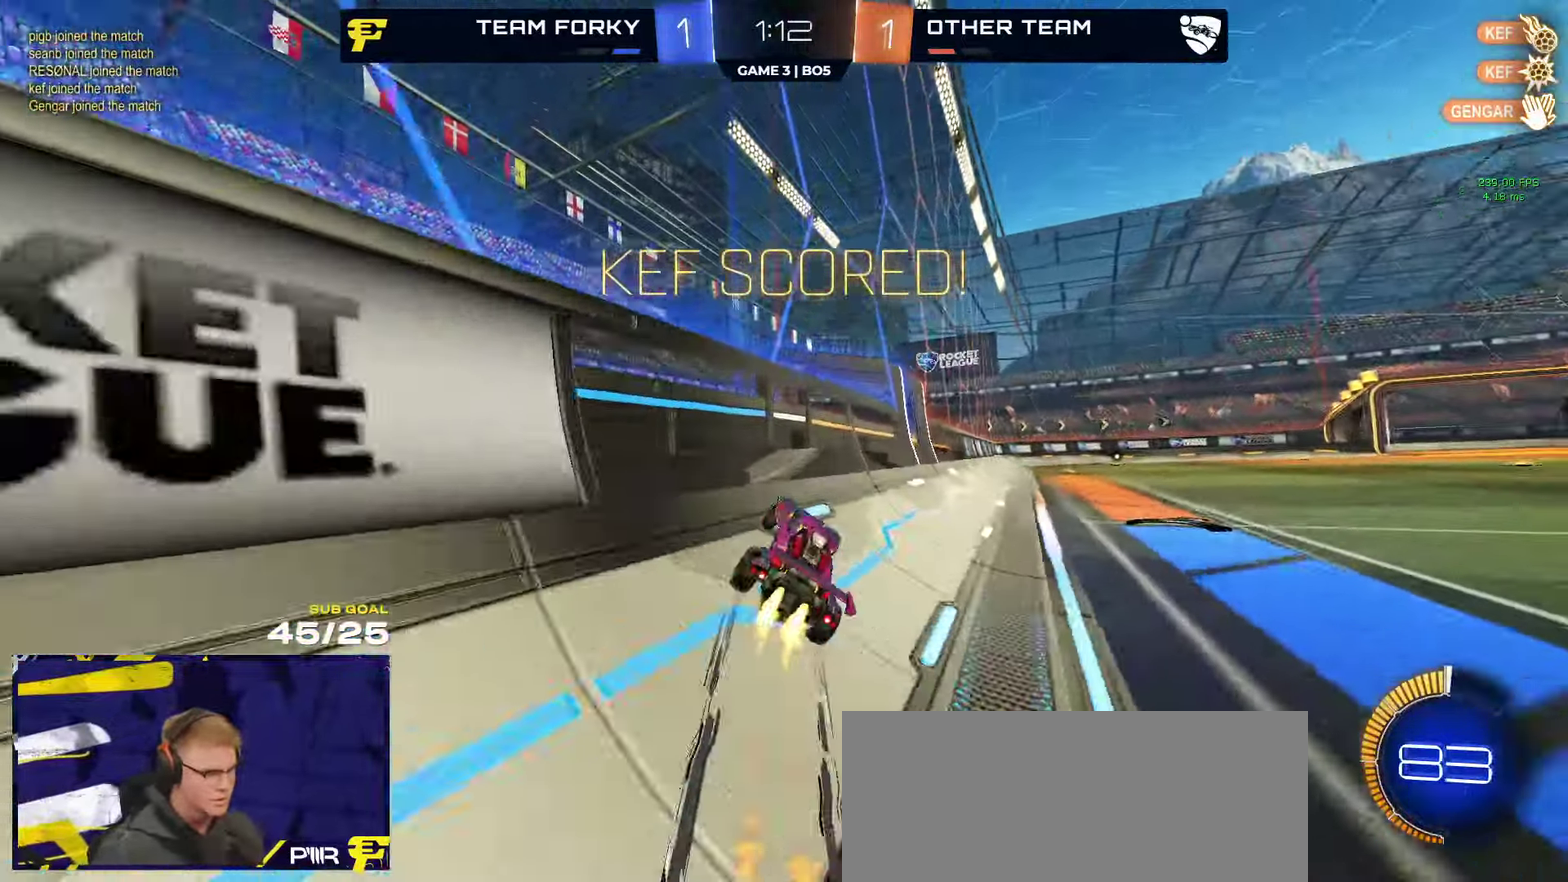
{"buttons": ["R1"], "left_stick": "up-left", "right_stick": "center", "events": [[150, "left_stick", "up-left"], [216, "A", "down"], [266, "left_stick", "down-right"], [316, "A", "up"], [333, "left_stick", "right"], [433, "left_stick", "up-left"], [450, "A", "down"], [500, "A", "up"]]}
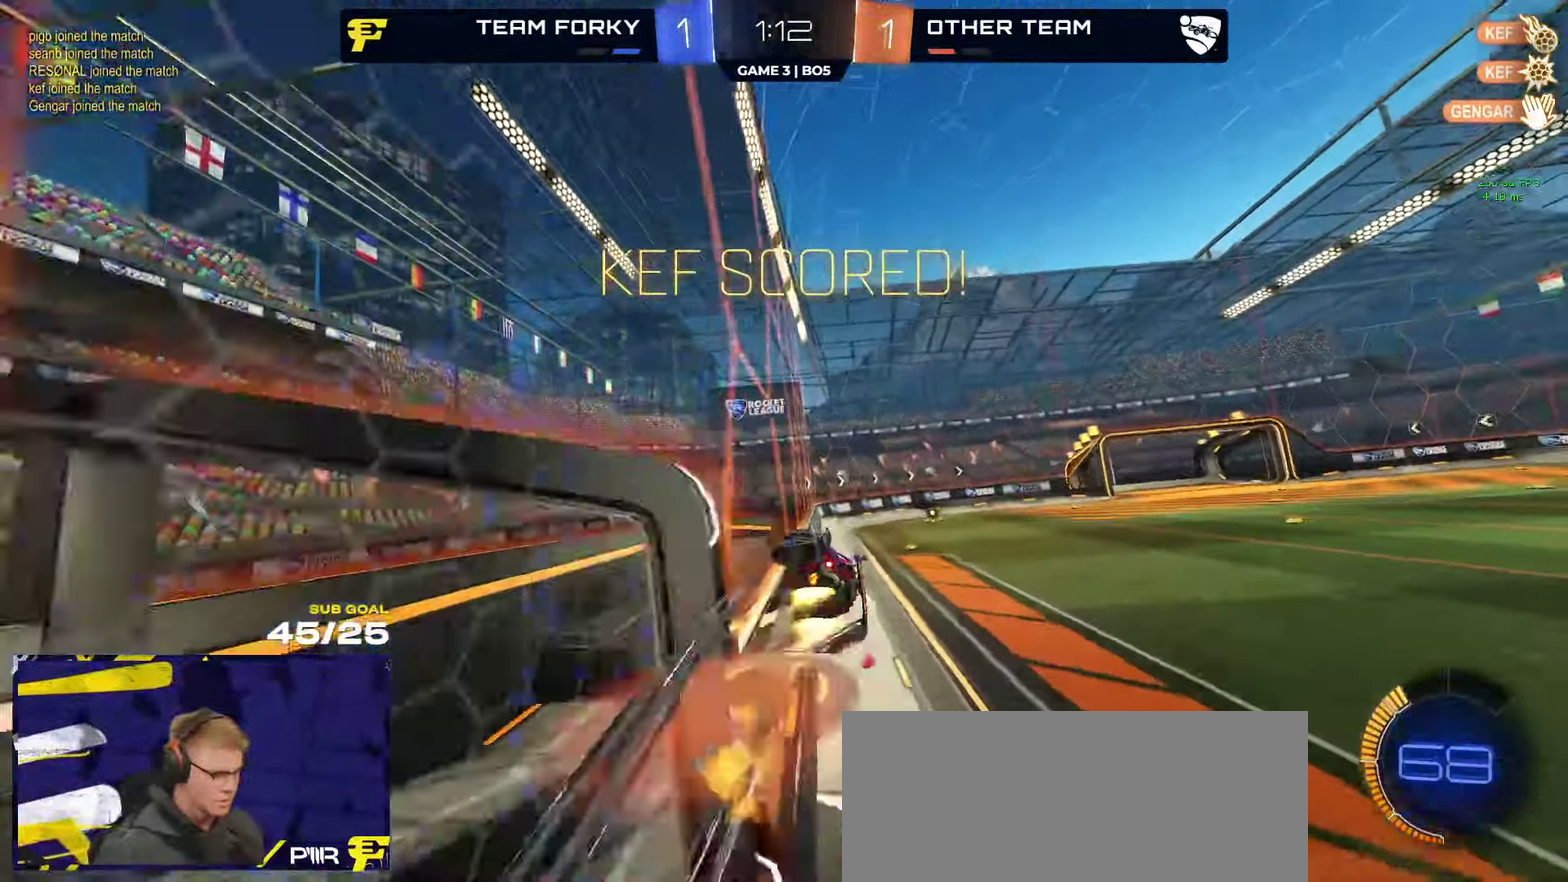
{"buttons": ["R2", "SELECT"], "left_stick": "center", "right_stick": "center", "events": [[50, "A", "down"], [50, "R2", "down"], [100, "left_stick", "right"], [133, "A", "up"], [133, "R1", "up"], [366, "left_stick", "center"], [433, "SELECT", "down"]]}
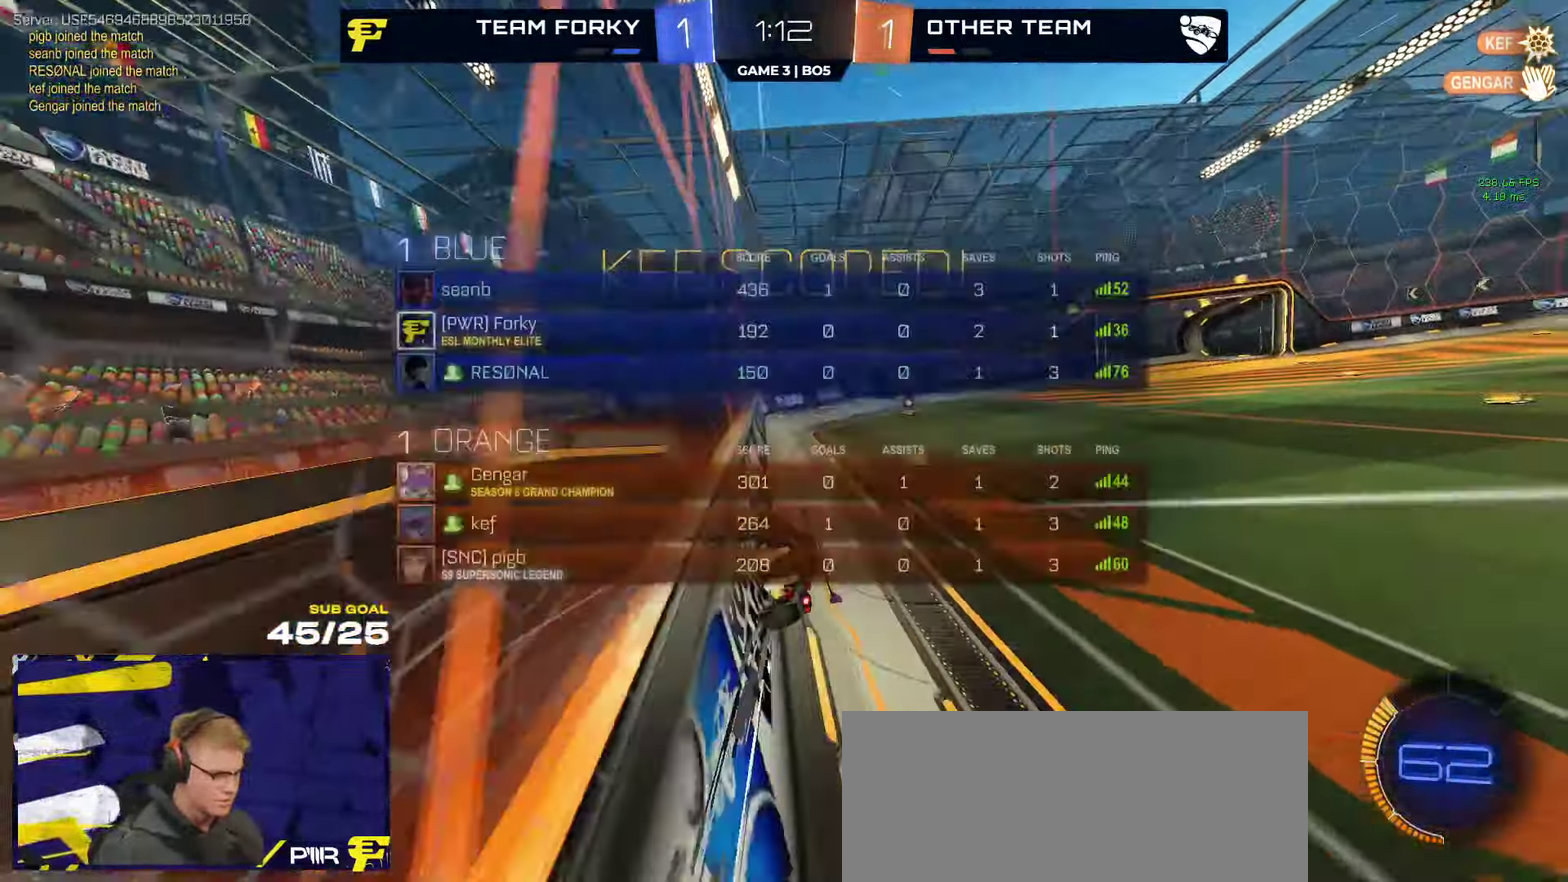
{"buttons": ["R2"], "left_stick": "center", "right_stick": "center", "events": [[83, "SELECT", "up"], [233, "left_stick", "right"], [383, "left_stick", "center"]]}
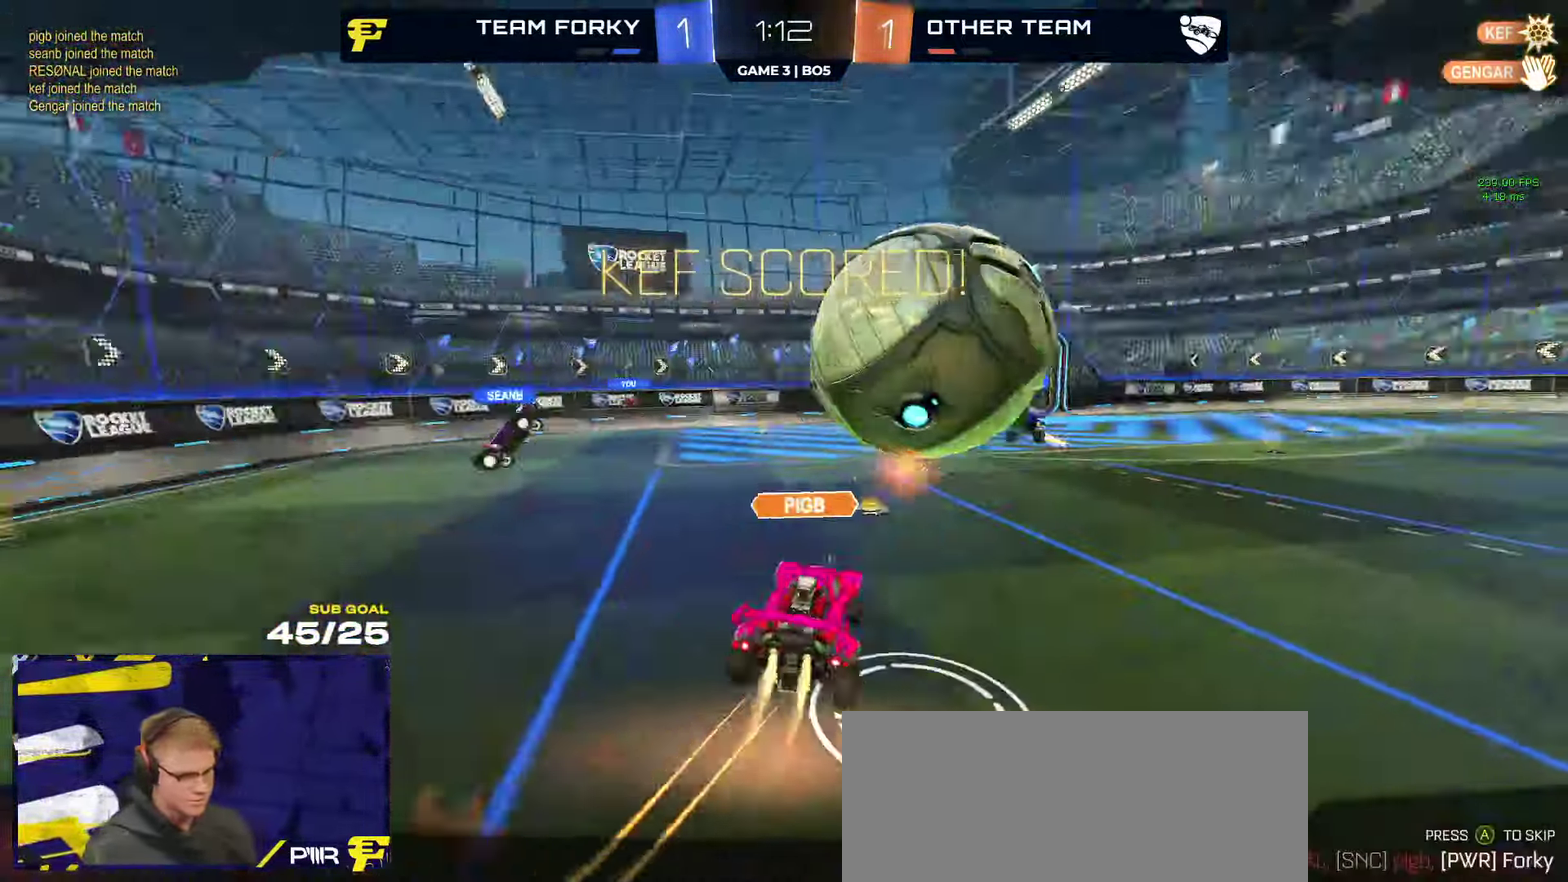
{"buttons": [], "left_stick": "center", "right_stick": "center", "events": [[133, "R2", "up"], [283, "A", "down"], [366, "A", "up"]]}
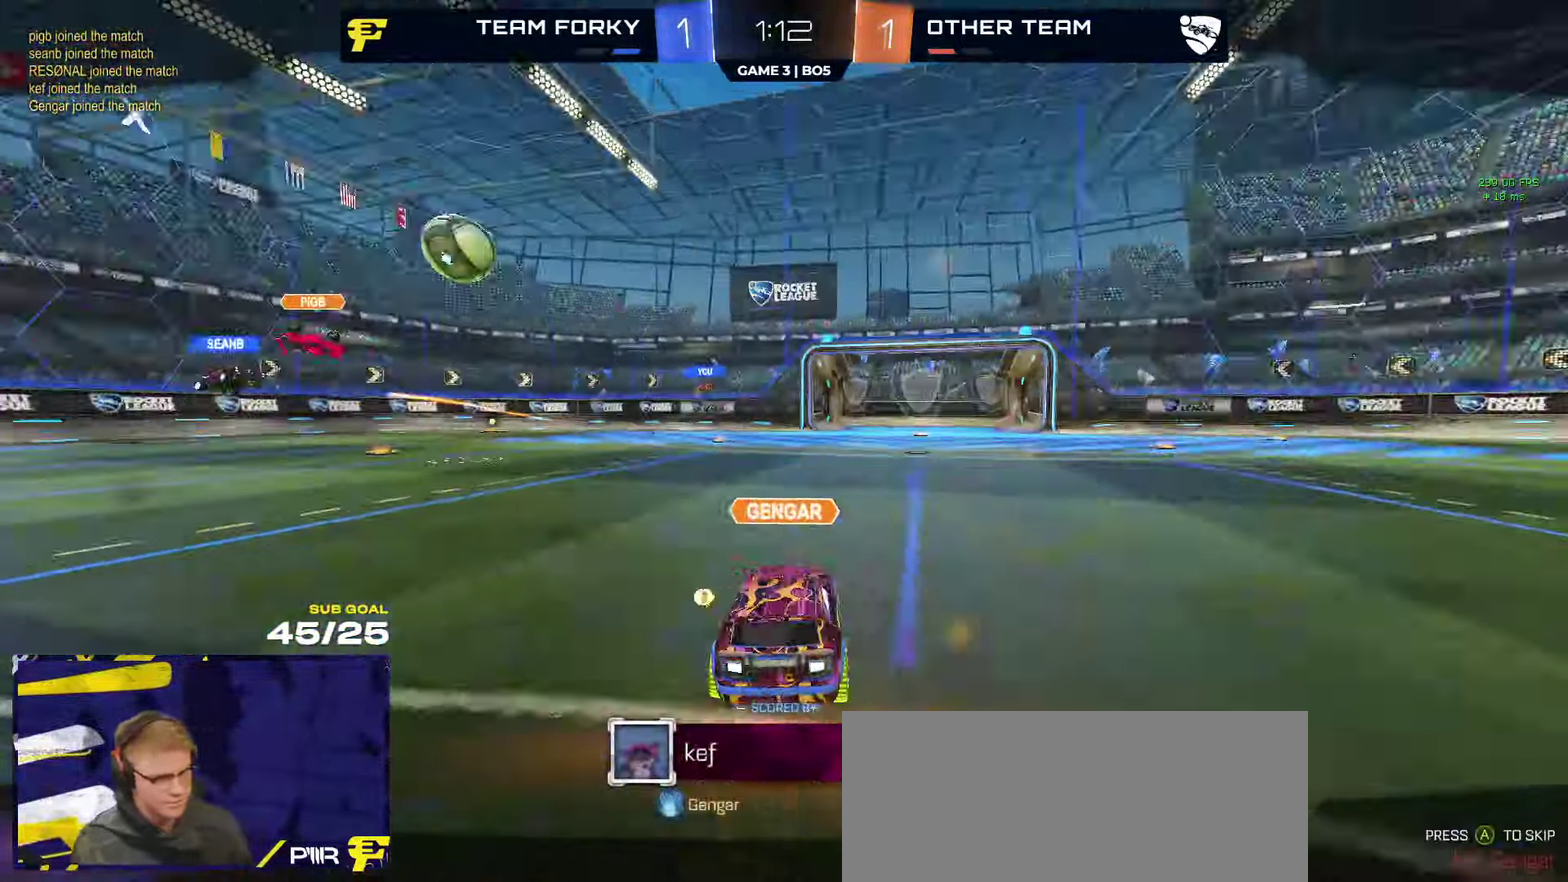
{"buttons": [], "left_stick": "center", "right_stick": "center", "events": []}
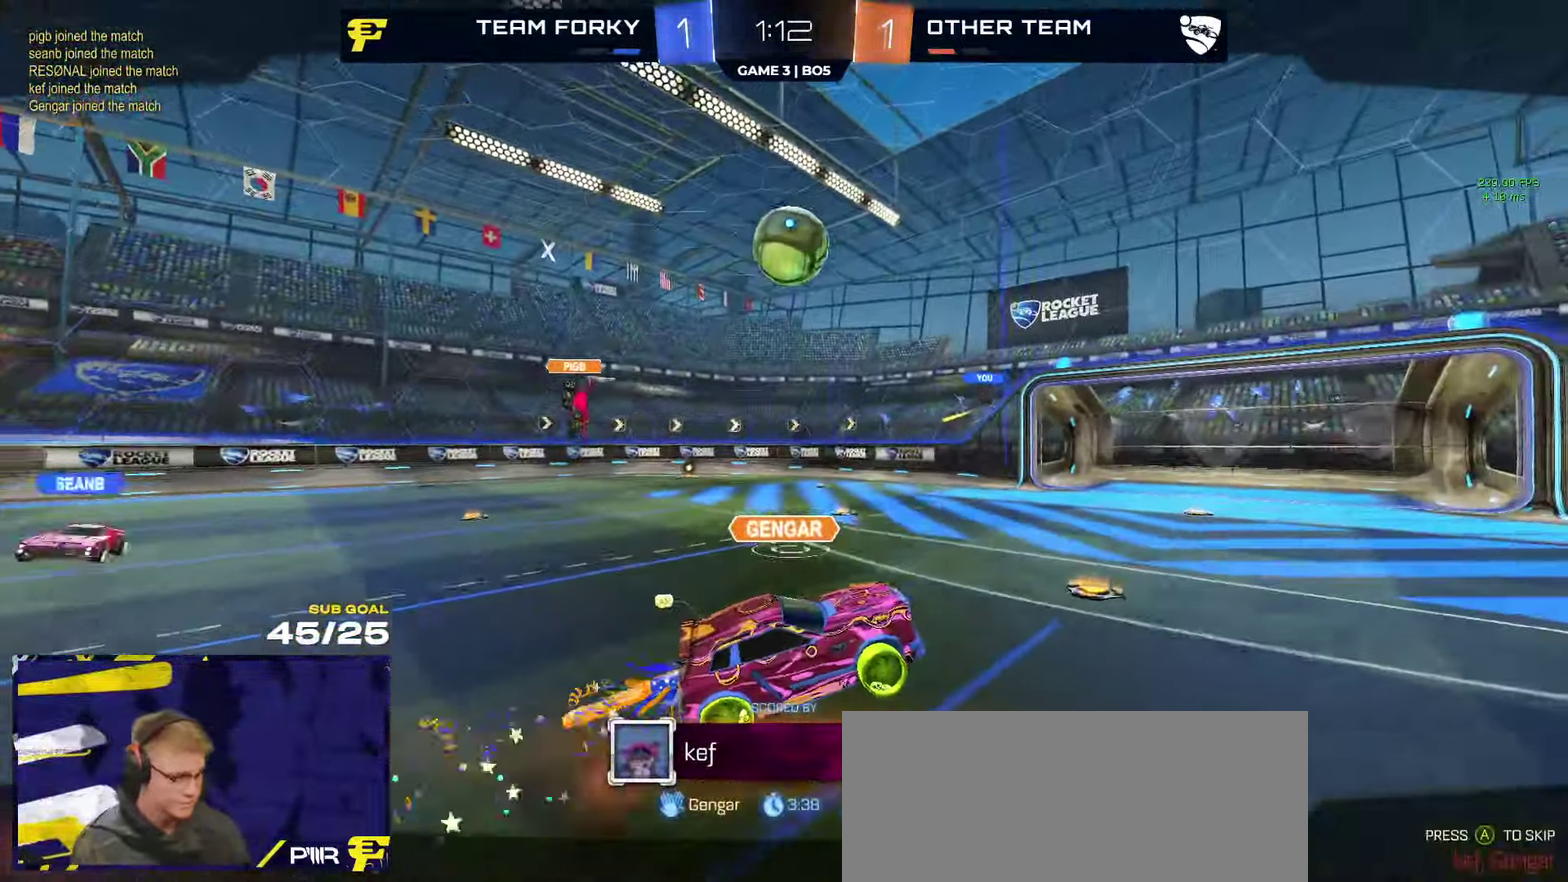
{"buttons": [], "left_stick": "center", "right_stick": "center", "events": []}
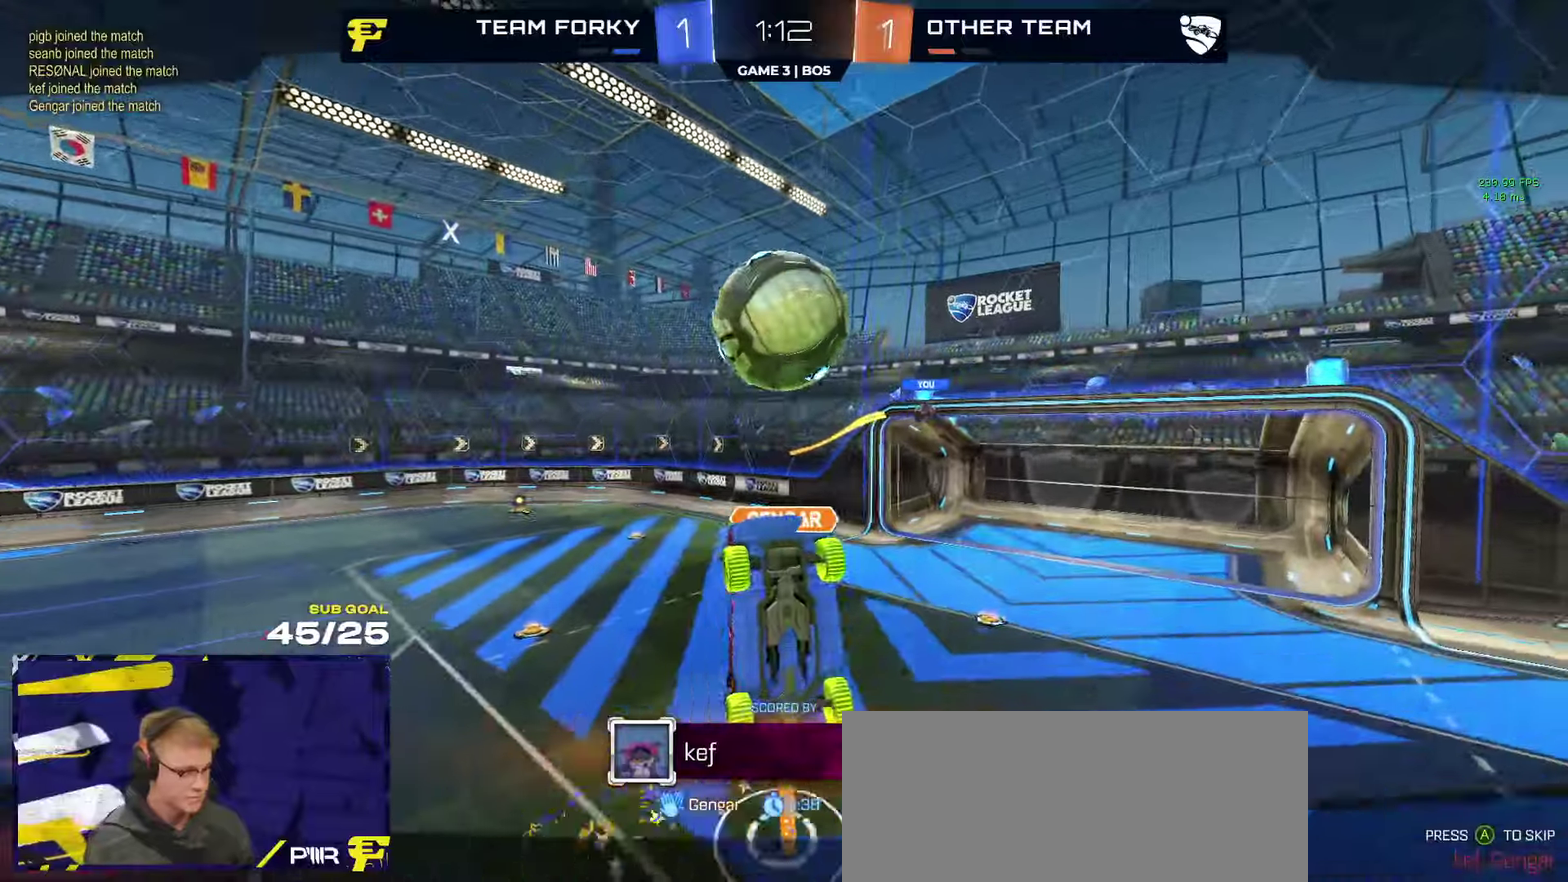
{"buttons": [], "left_stick": "center", "right_stick": "center", "events": []}
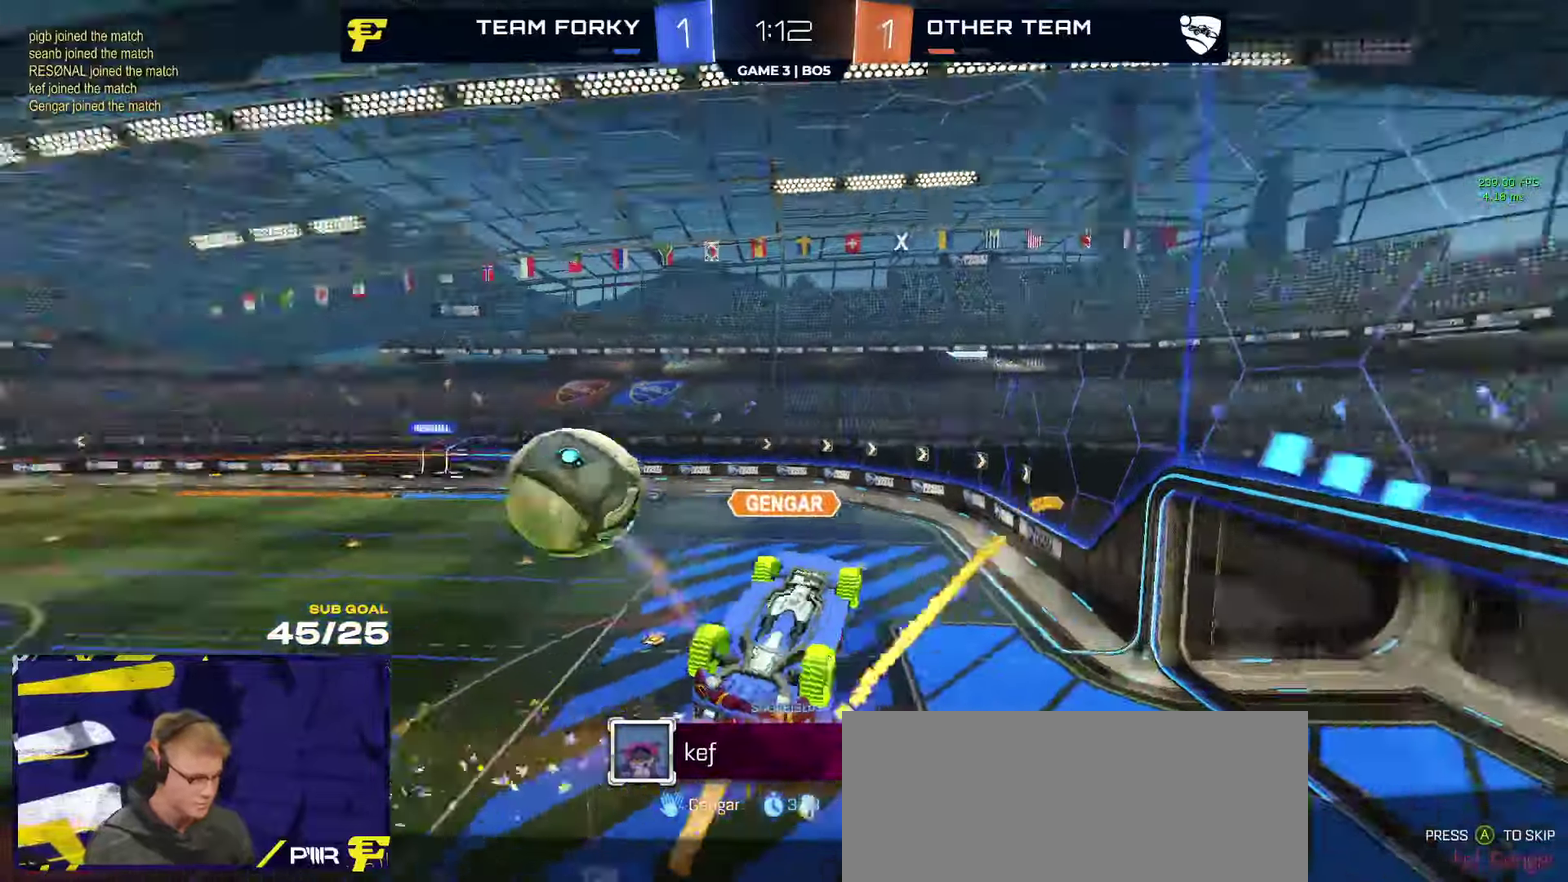
{"buttons": [], "left_stick": "center", "right_stick": "center", "events": []}